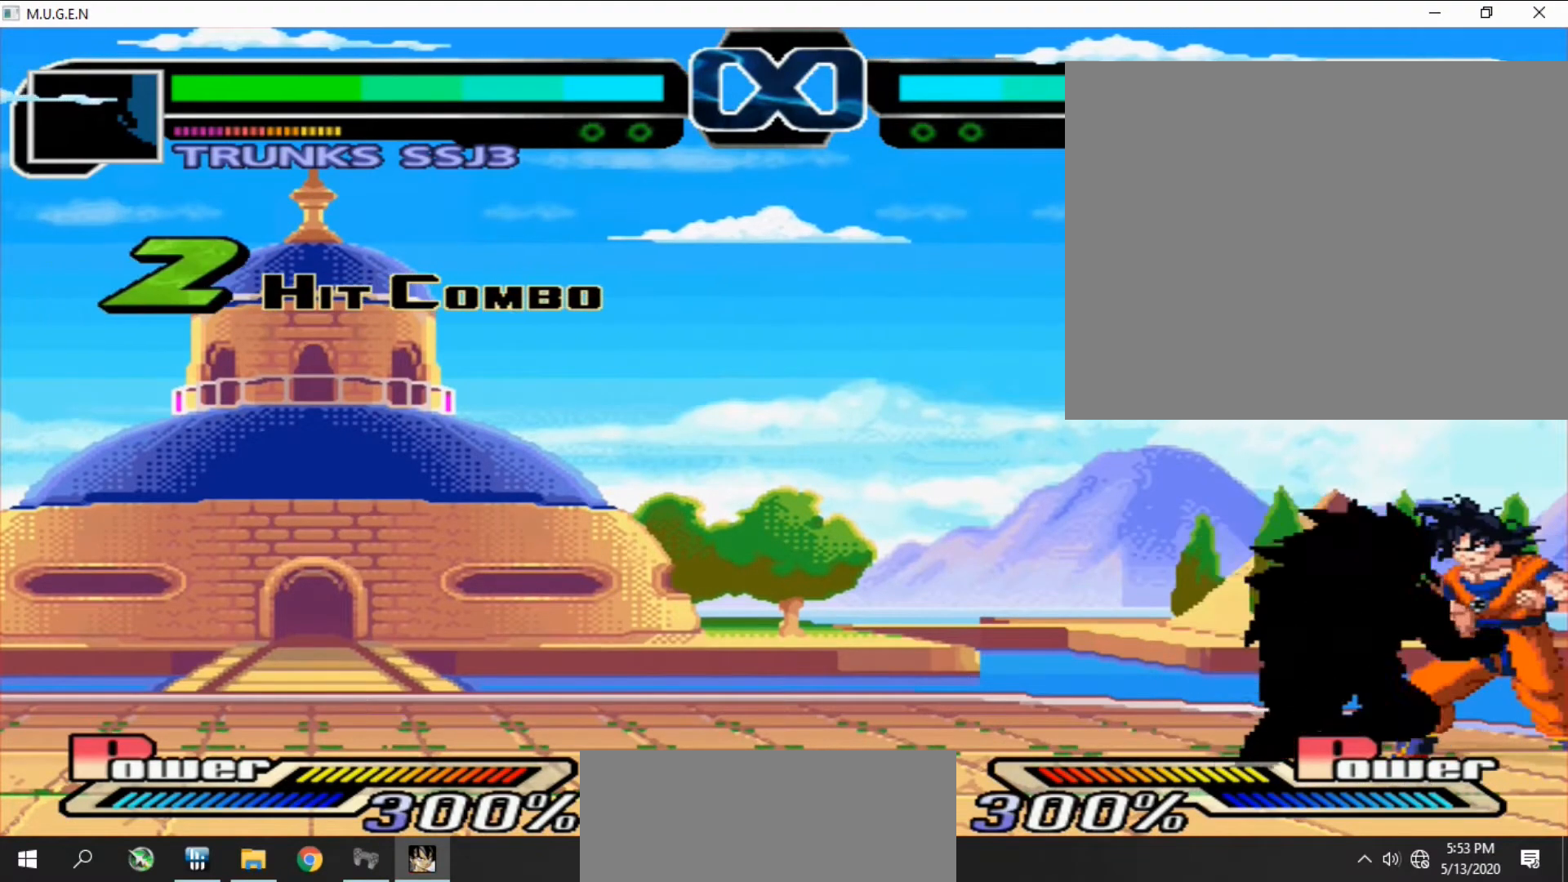
Gameplay with a controller (PlayStation layout); each line is a JSON object with the inputs held at the frame after it. "events" lists button and stick changes between this image and that frame as [ms after this image, input, new state], when the widget could be followed in between. Not read: L3 R3 left_stick right_stick.
{"buttons": ["CROSS", "SQUARE", "DPAD_RIGHT"], "events": [[33, "DPAD_RIGHT", "down"], [67, "DPAD_RIGHT", "up"], [100, "DPAD_RIGHT", "down"], [133, "CROSS", "down"], [133, "DPAD_RIGHT", "up"], [167, "CROSS", "up"], [167, "DPAD_RIGHT", "down"], [167, "SQUARE", "down"], [200, "CROSS", "down"], [200, "DPAD_RIGHT", "up"], [200, "SQUARE", "up"], [233, "CROSS", "up"], [233, "DPAD_RIGHT", "down"], [267, "CROSS", "down"], [267, "DPAD_RIGHT", "up"], [267, "SQUARE", "down"], [300, "CROSS", "up"], [300, "DPAD_RIGHT", "down"], [300, "SQUARE", "up"], [333, "DPAD_RIGHT", "up"], [367, "CROSS", "down"], [367, "DPAD_RIGHT", "down"], [400, "CROSS", "up"], [400, "DPAD_RIGHT", "up"], [433, "CROSS", "down"], [433, "DPAD_RIGHT", "down"], [467, "CROSS", "up"], [467, "DPAD_RIGHT", "up"], [500, "CROSS", "down"], [500, "DPAD_RIGHT", "down"], [500, "SQUARE", "down"]]}
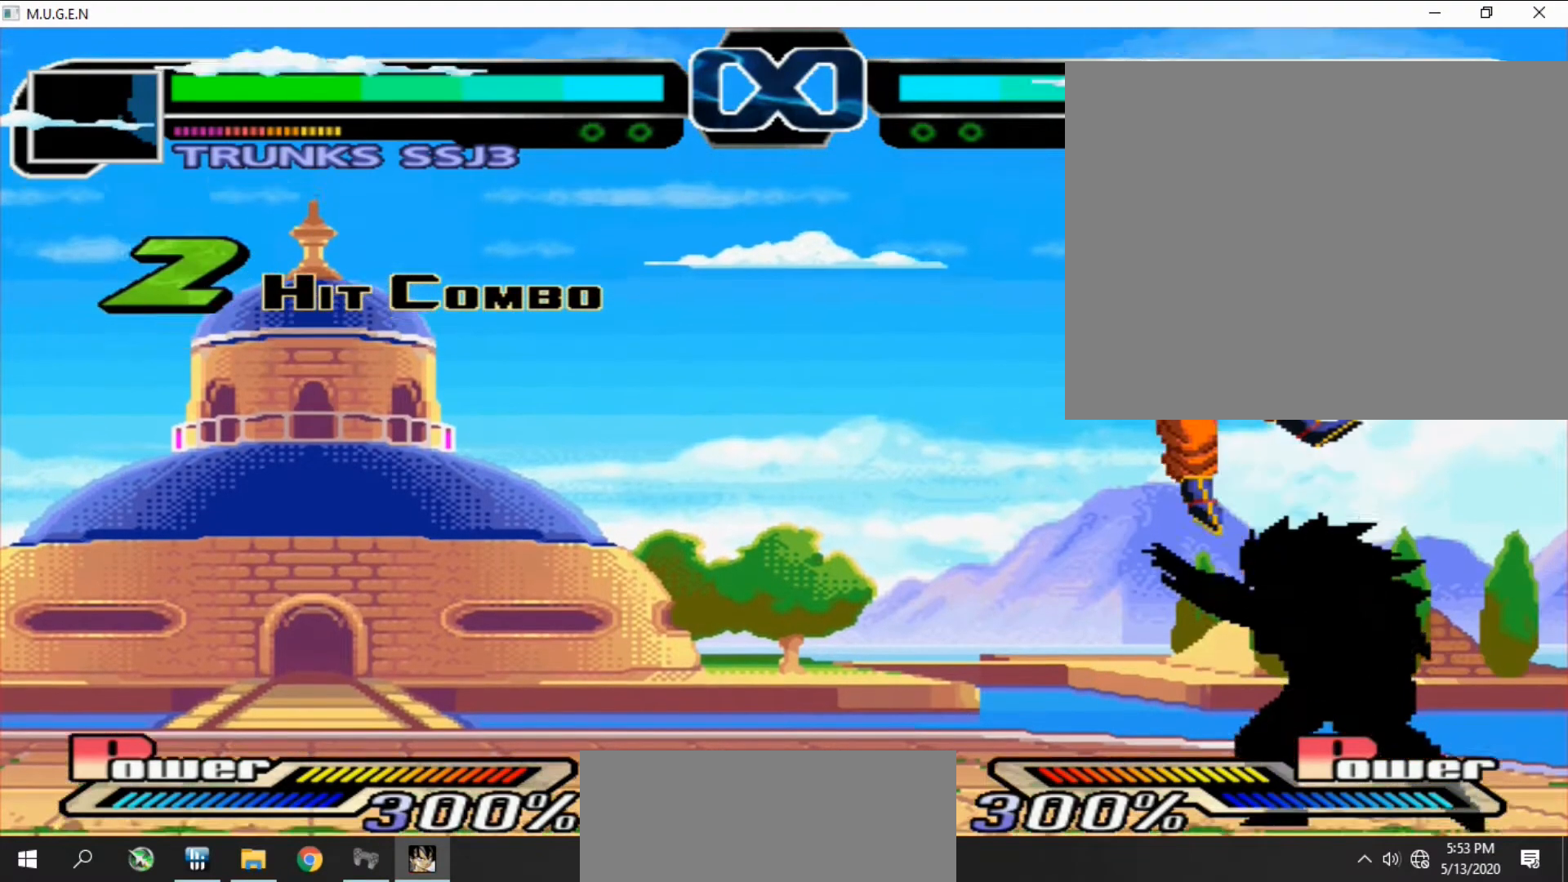
{"buttons": [], "events": [[33, "CROSS", "up"], [33, "DPAD_RIGHT", "up"], [33, "SQUARE", "up"], [67, "DPAD_RIGHT", "down"], [100, "DPAD_RIGHT", "up"], [133, "DPAD_RIGHT", "down"], [167, "DPAD_RIGHT", "up"], [200, "CROSS", "down"], [200, "DPAD_RIGHT", "down"], [233, "CROSS", "up"], [233, "DPAD_RIGHT", "up"], [267, "DPAD_LEFT", "down"], [300, "DPAD_LEFT", "up"], [333, "DPAD_LEFT", "down"], [367, "DPAD_LEFT", "up"], [433, "DPAD_LEFT", "down"], [467, "DPAD_LEFT", "up"]]}
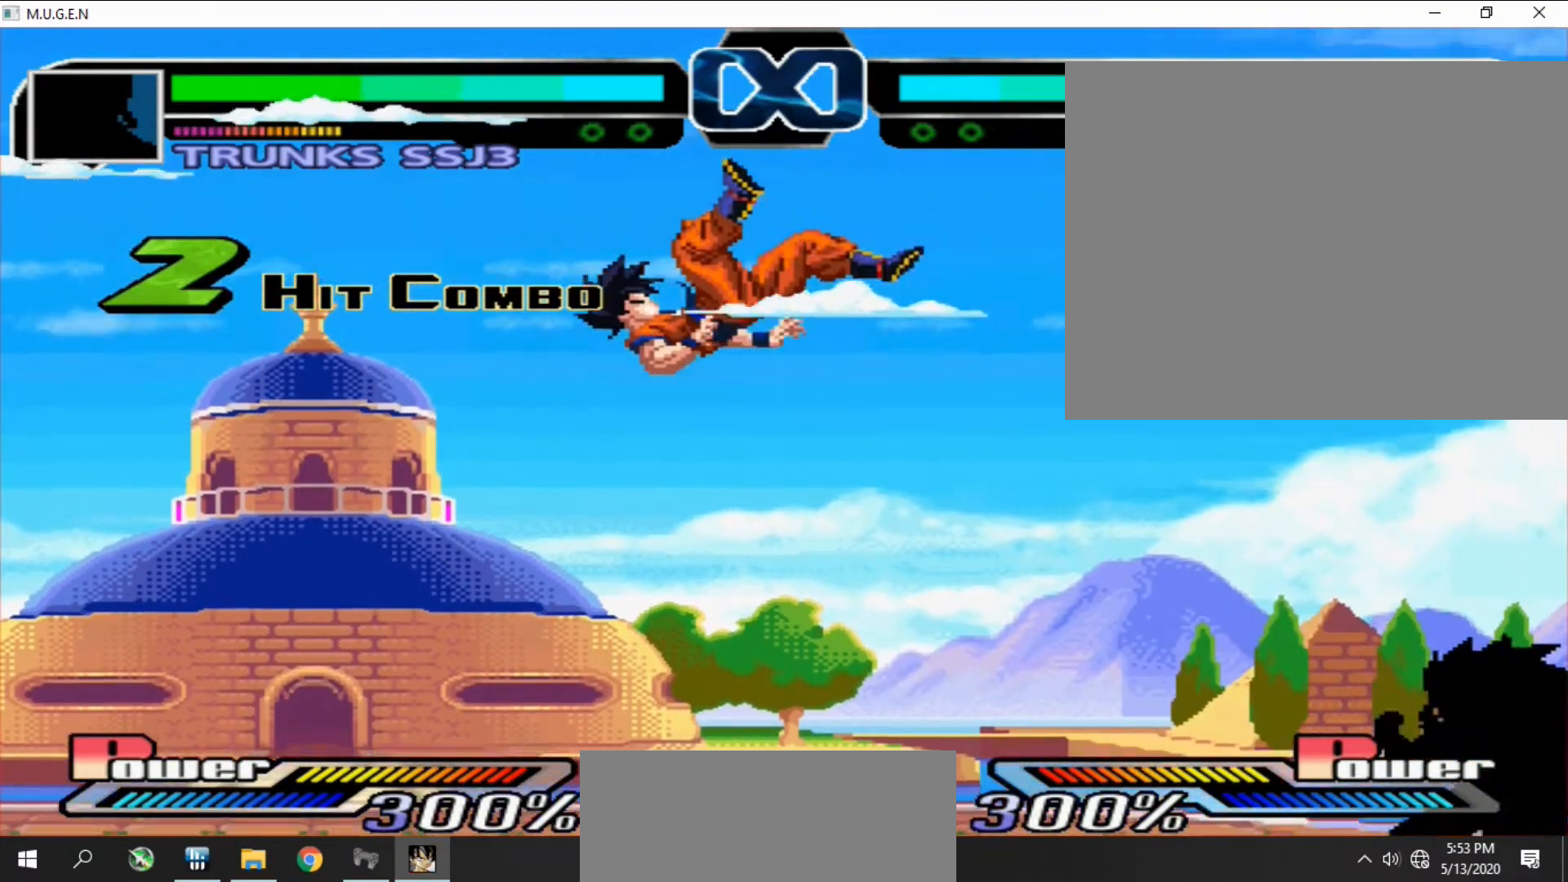
{"buttons": [], "events": [[33, "DPAD_LEFT", "down"], [67, "DPAD_LEFT", "up"], [133, "DPAD_LEFT", "down"], [167, "DPAD_LEFT", "up"], [233, "DPAD_LEFT", "down"], [267, "DPAD_LEFT", "up"], [333, "DPAD_LEFT", "down"], [367, "DPAD_LEFT", "up"]]}
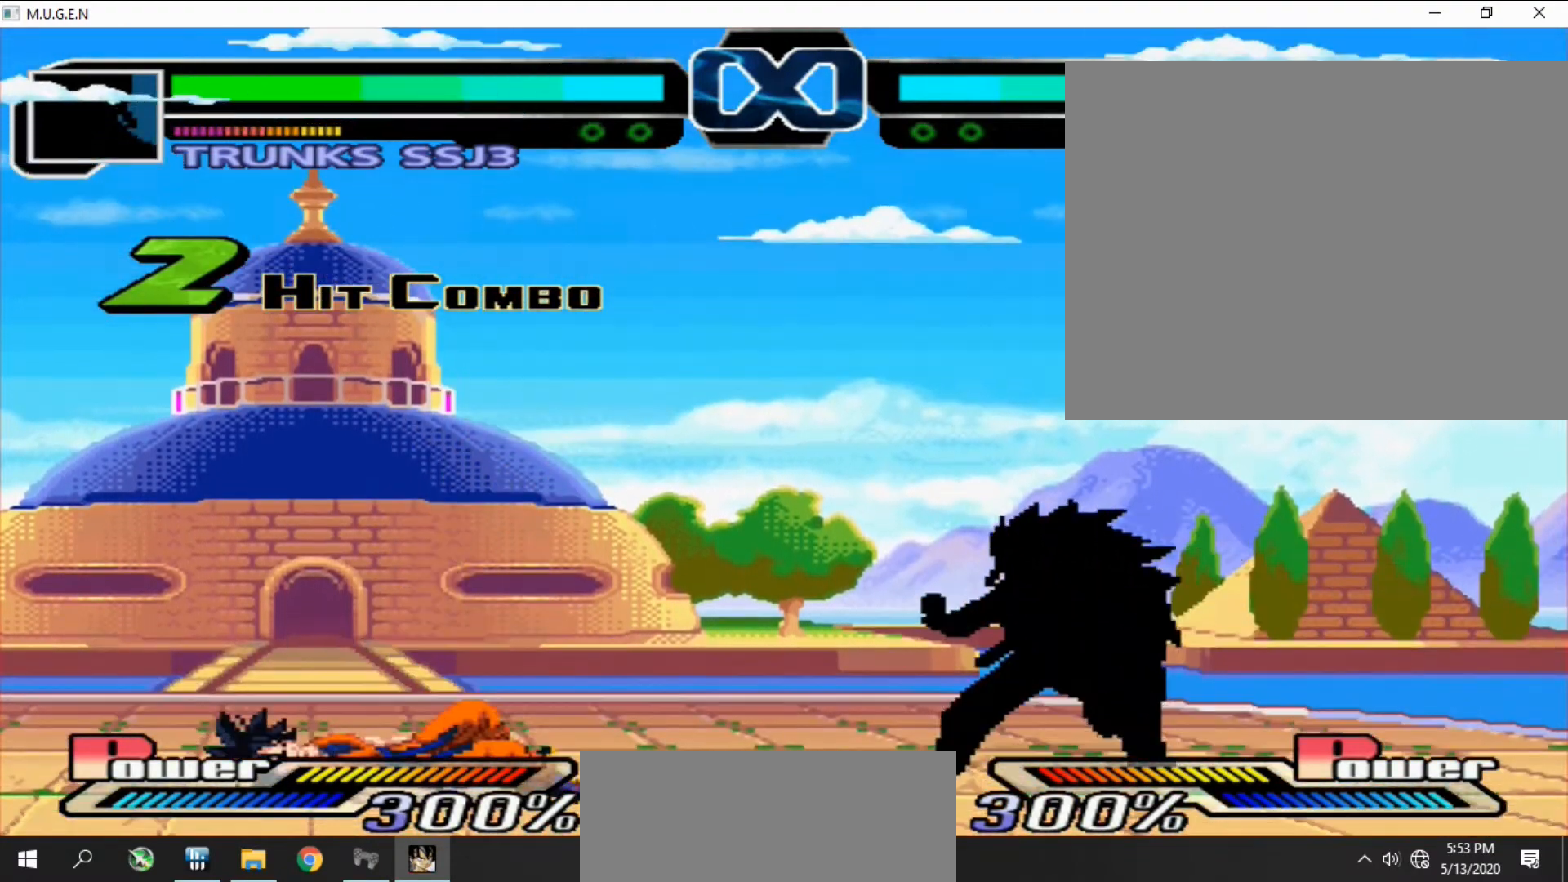
{"buttons": ["R2"], "events": [[333, "R2", "down"], [367, "R2", "up"], [500, "R2", "down"]]}
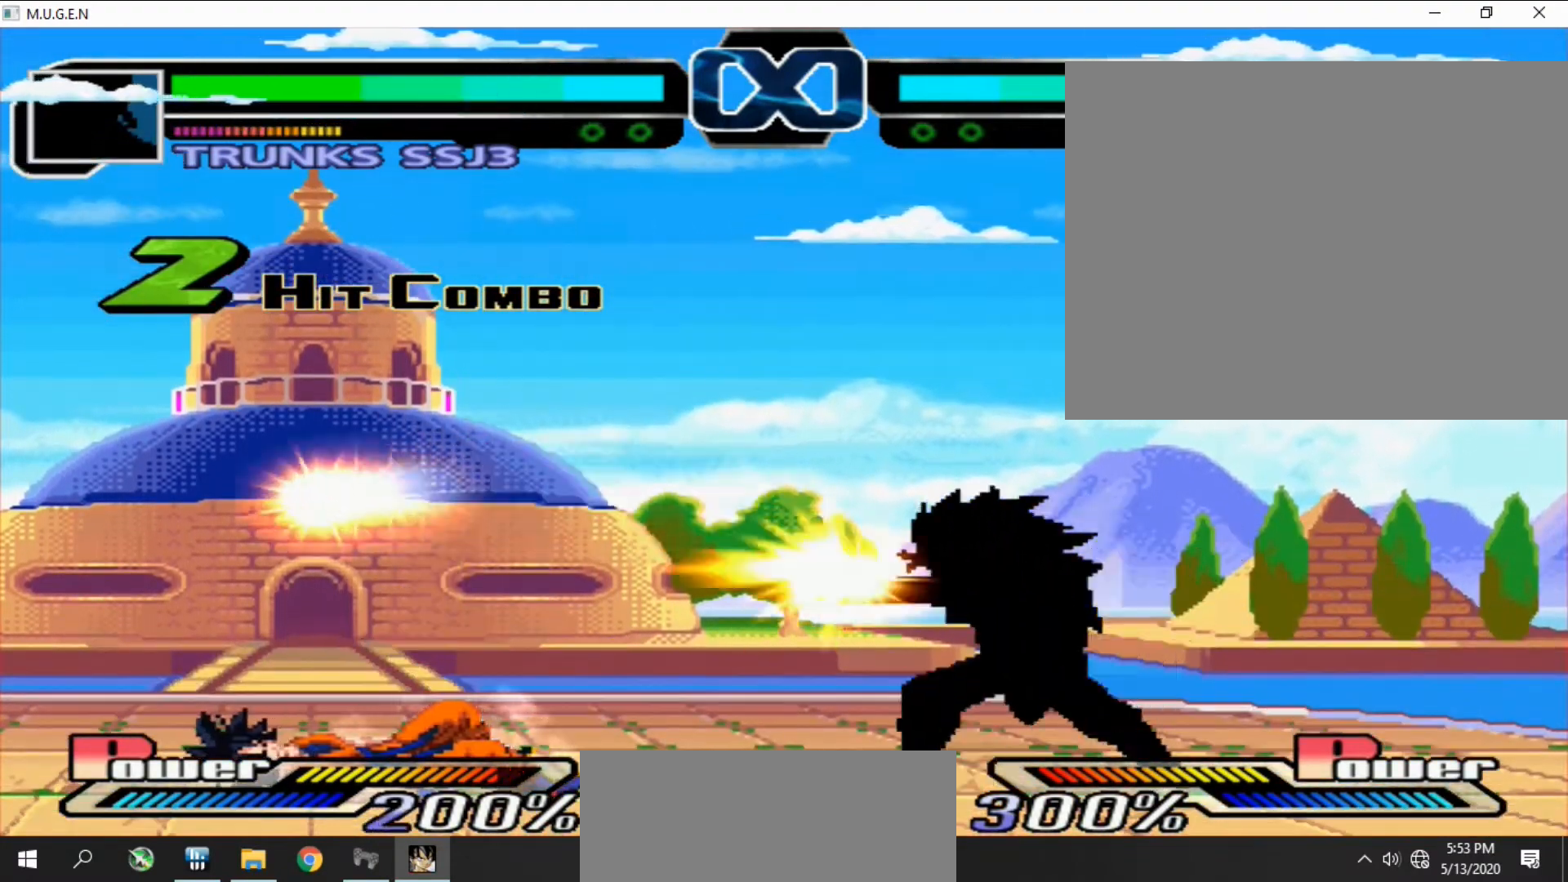
{"buttons": ["R1", "DPAD_LEFT"], "events": [[33, "R2", "up"], [200, "DPAD_LEFT", "down"], [233, "DPAD_LEFT", "up"], [300, "DPAD_LEFT", "down"], [333, "DPAD_LEFT", "up"], [400, "DPAD_LEFT", "down"], [433, "DPAD_LEFT", "up"], [467, "DPAD_DOWN", "down"], [500, "DPAD_DOWN", "up"], [500, "DPAD_LEFT", "down"], [500, "R1", "down"]]}
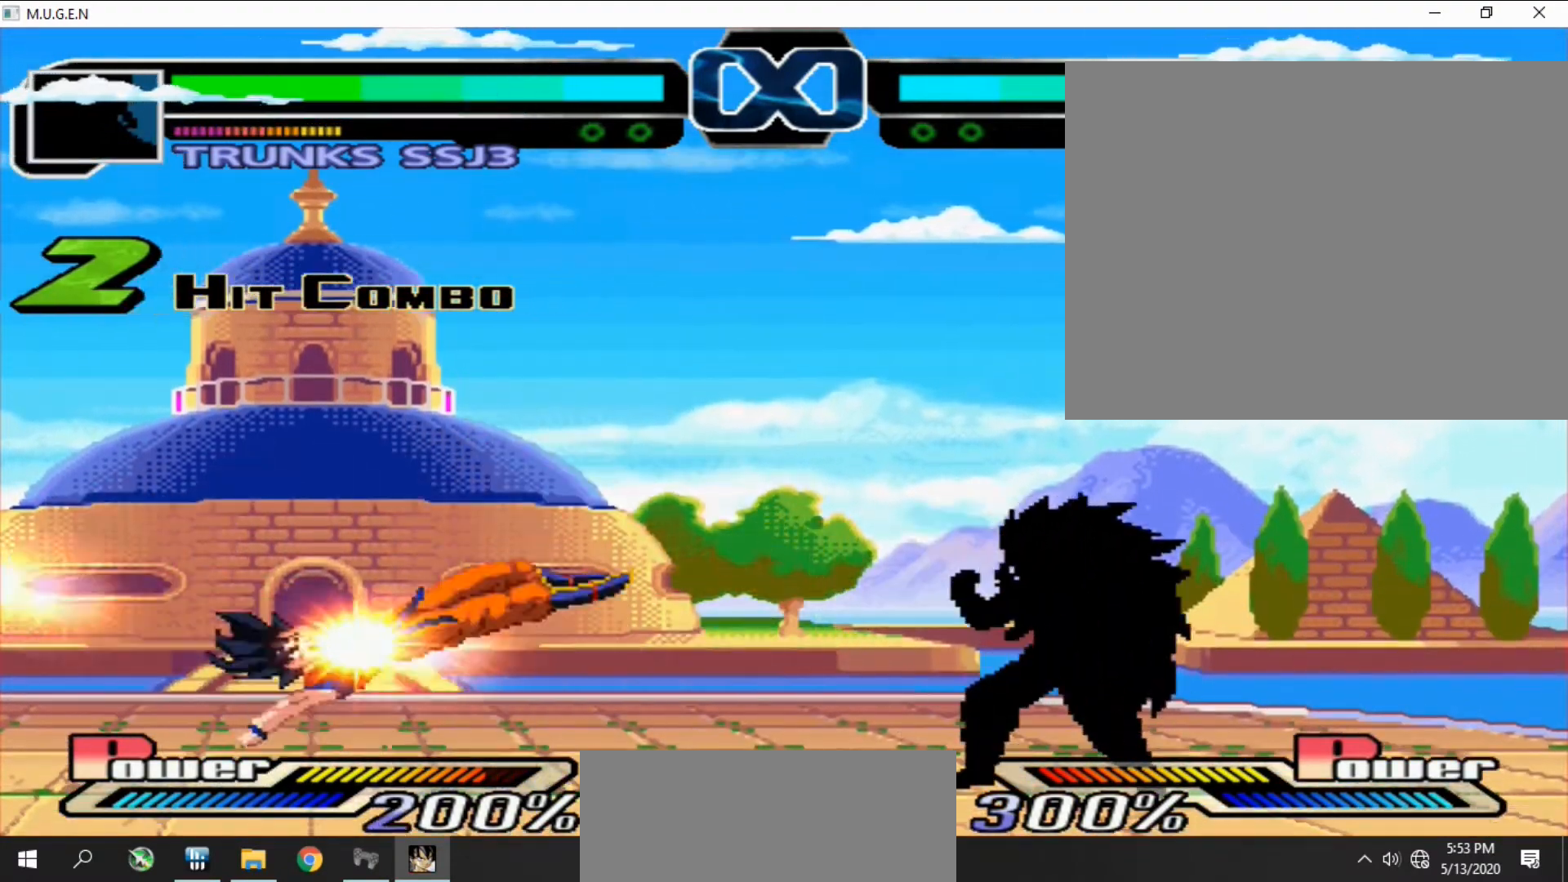
{"buttons": [], "events": [[33, "DPAD_DOWN", "down"], [33, "DPAD_LEFT", "up"], [33, "R1", "up"], [67, "DPAD_DOWN", "up"], [100, "DPAD_DOWN", "down"], [100, "DPAD_LEFT", "down"], [133, "DPAD_DOWN", "up"], [133, "DPAD_LEFT", "up"], [200, "DPAD_DOWN", "down"], [233, "DPAD_DOWN", "up"], [233, "DPAD_LEFT", "down"], [267, "DPAD_DOWN", "down"], [267, "DPAD_LEFT", "up"], [300, "DPAD_DOWN", "up"], [333, "DPAD_DOWN", "down"], [333, "DPAD_LEFT", "down"], [367, "DPAD_DOWN", "up"], [367, "DPAD_LEFT", "up"], [400, "DPAD_DOWN", "down"], [433, "DPAD_DOWN", "up"], [433, "DPAD_LEFT", "down"], [467, "DPAD_LEFT", "up"]]}
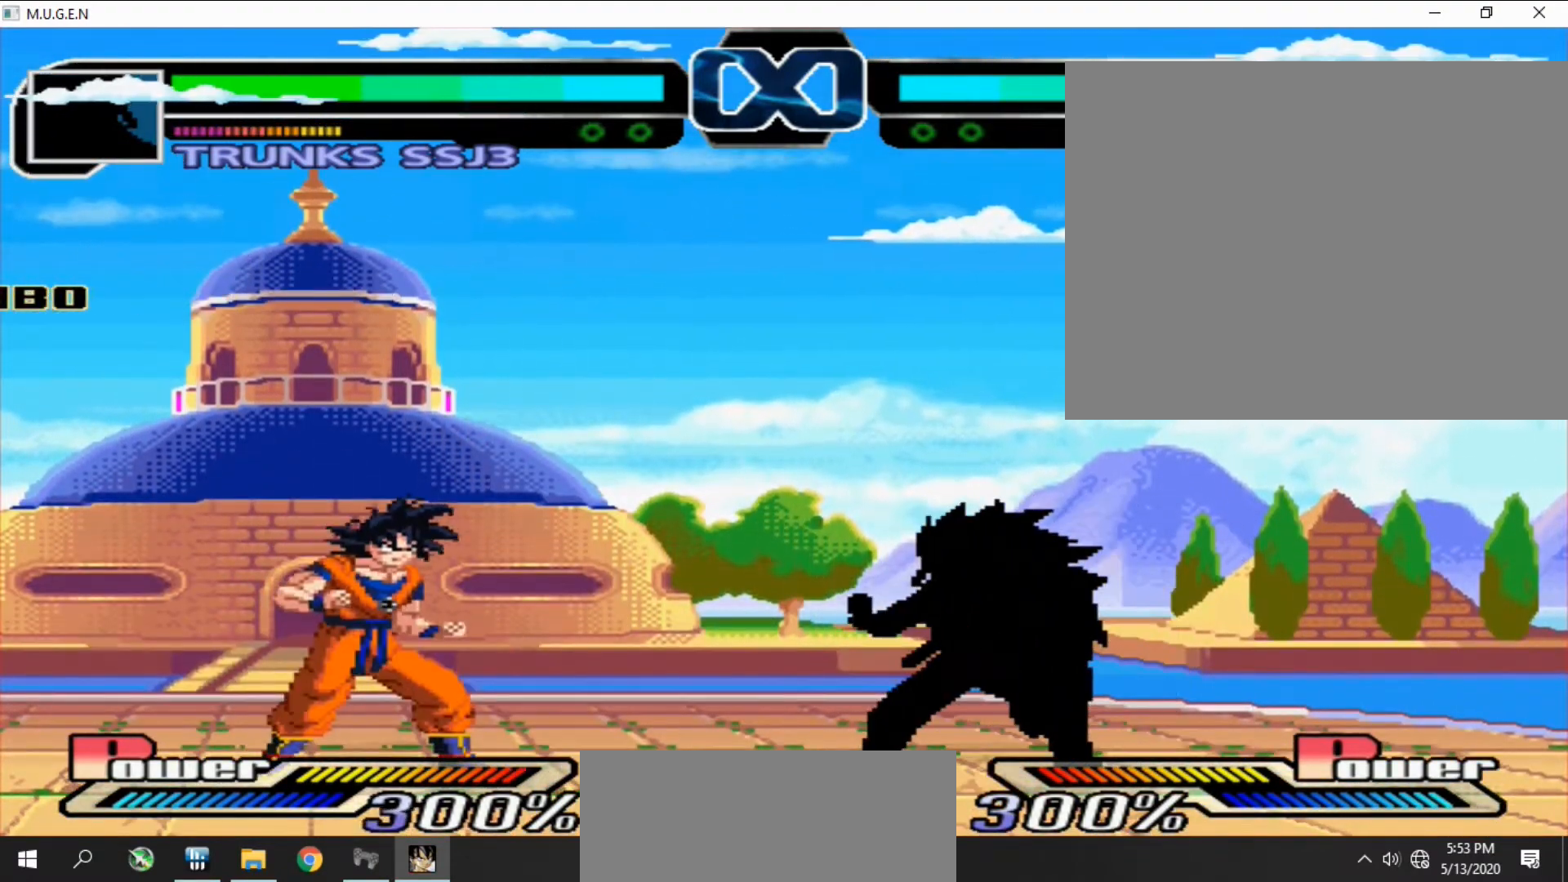
{"buttons": [], "events": []}
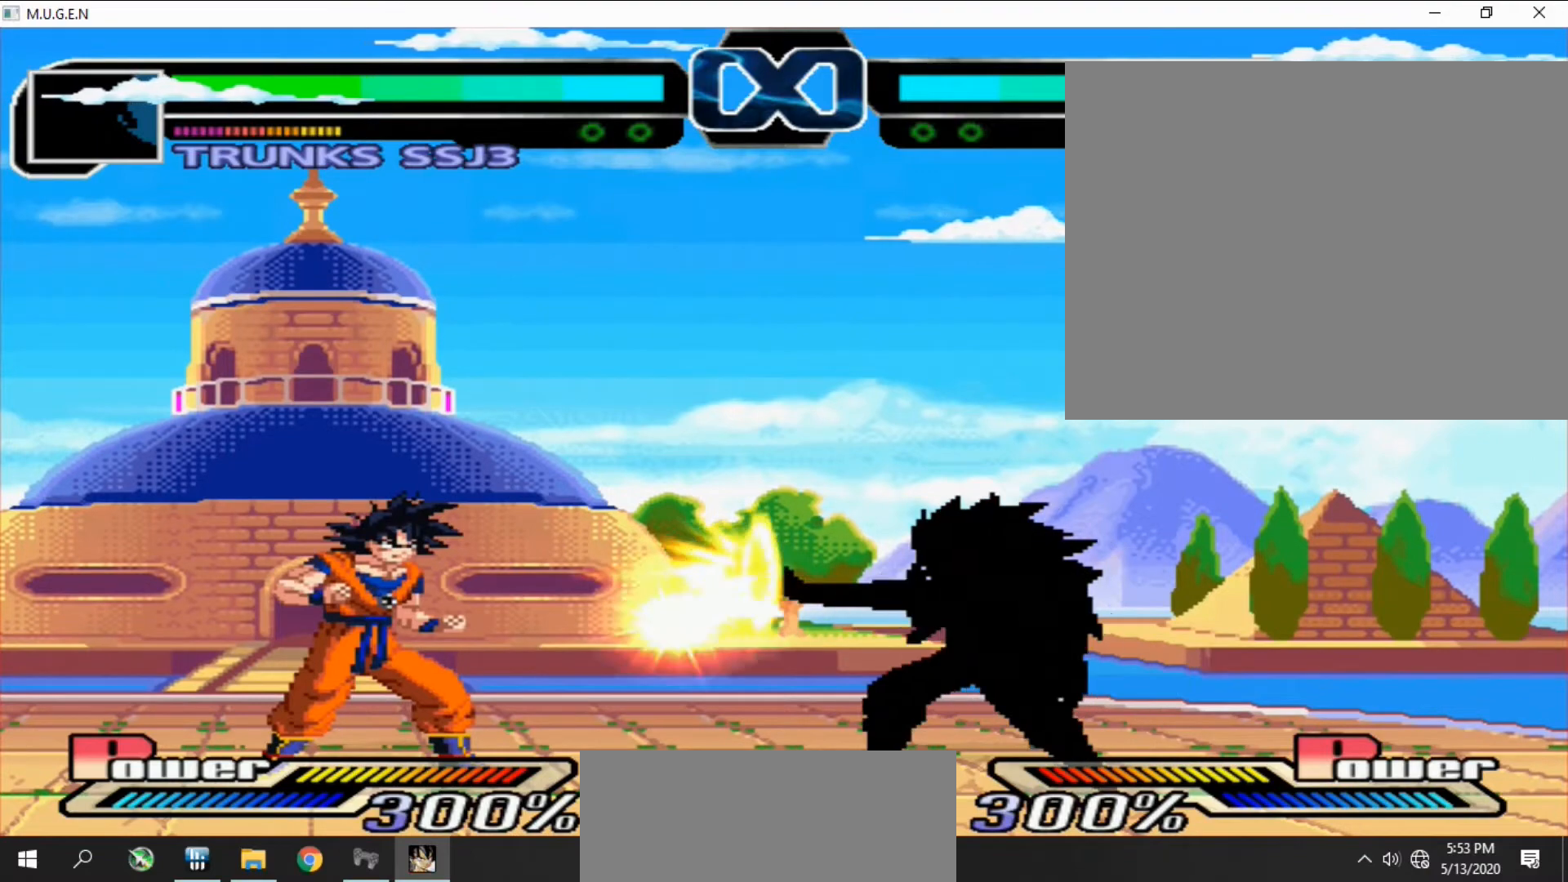
{"buttons": [], "events": [[33, "DPAD_LEFT", "down"], [67, "DPAD_LEFT", "up"], [133, "DPAD_LEFT", "down"], [167, "DPAD_LEFT", "up"], [233, "DPAD_LEFT", "down"], [267, "DPAD_LEFT", "up"], [333, "DPAD_LEFT", "down"], [367, "DPAD_LEFT", "up"], [433, "DPAD_LEFT", "down"], [433, "R2", "down"], [467, "DPAD_LEFT", "up"], [467, "R2", "up"]]}
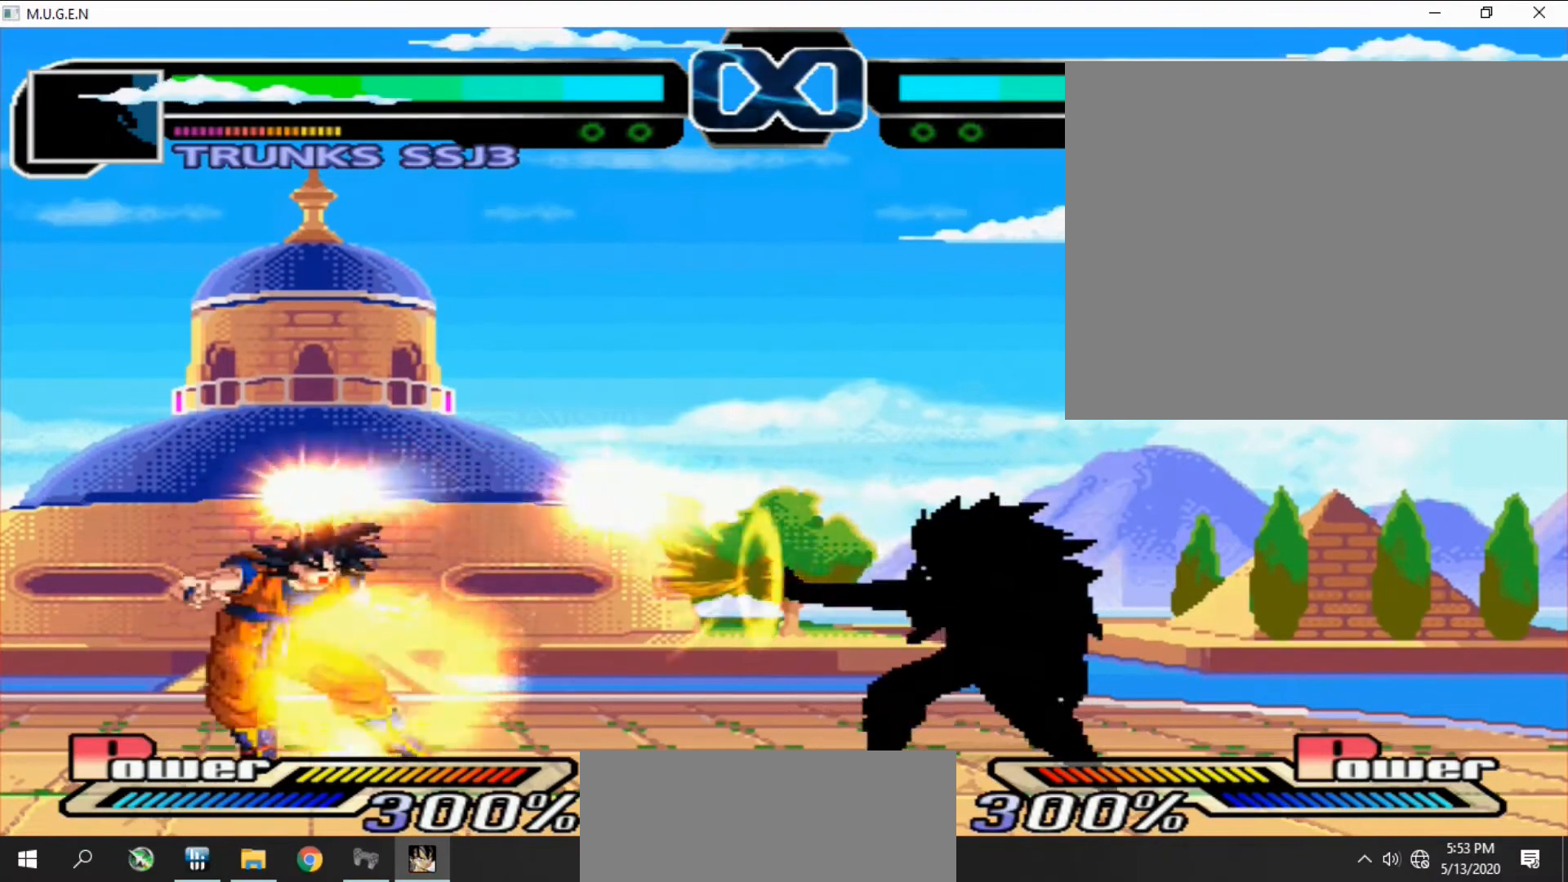
{"buttons": [], "events": [[33, "DPAD_LEFT", "down"], [33, "DPAD_UP", "down"], [33, "R2", "down"], [67, "DPAD_LEFT", "up"], [67, "DPAD_UP", "up"], [67, "R2", "up"], [100, "DPAD_LEFT", "down"], [100, "DPAD_UP", "down"], [133, "DPAD_LEFT", "up"], [133, "DPAD_UP", "up"], [200, "DPAD_LEFT", "down"], [200, "DPAD_UP", "down"], [200, "R2", "down"], [233, "DPAD_LEFT", "up"], [233, "DPAD_UP", "up"], [233, "R2", "up"]]}
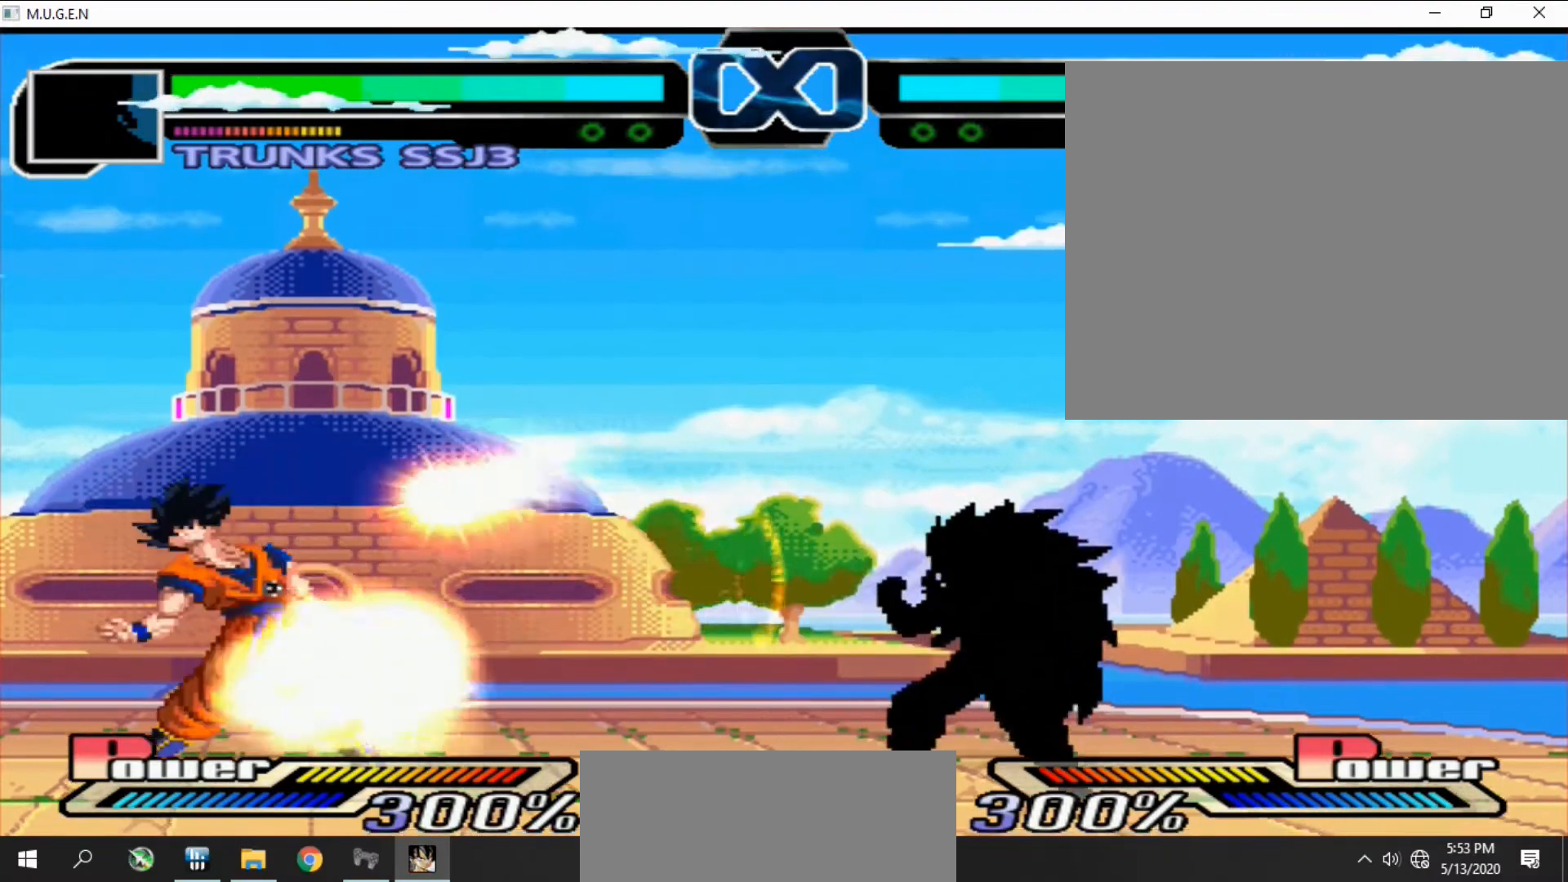
{"buttons": ["CIRCLE", "SQUARE"], "events": [[500, "CIRCLE", "down"], [500, "SQUARE", "down"]]}
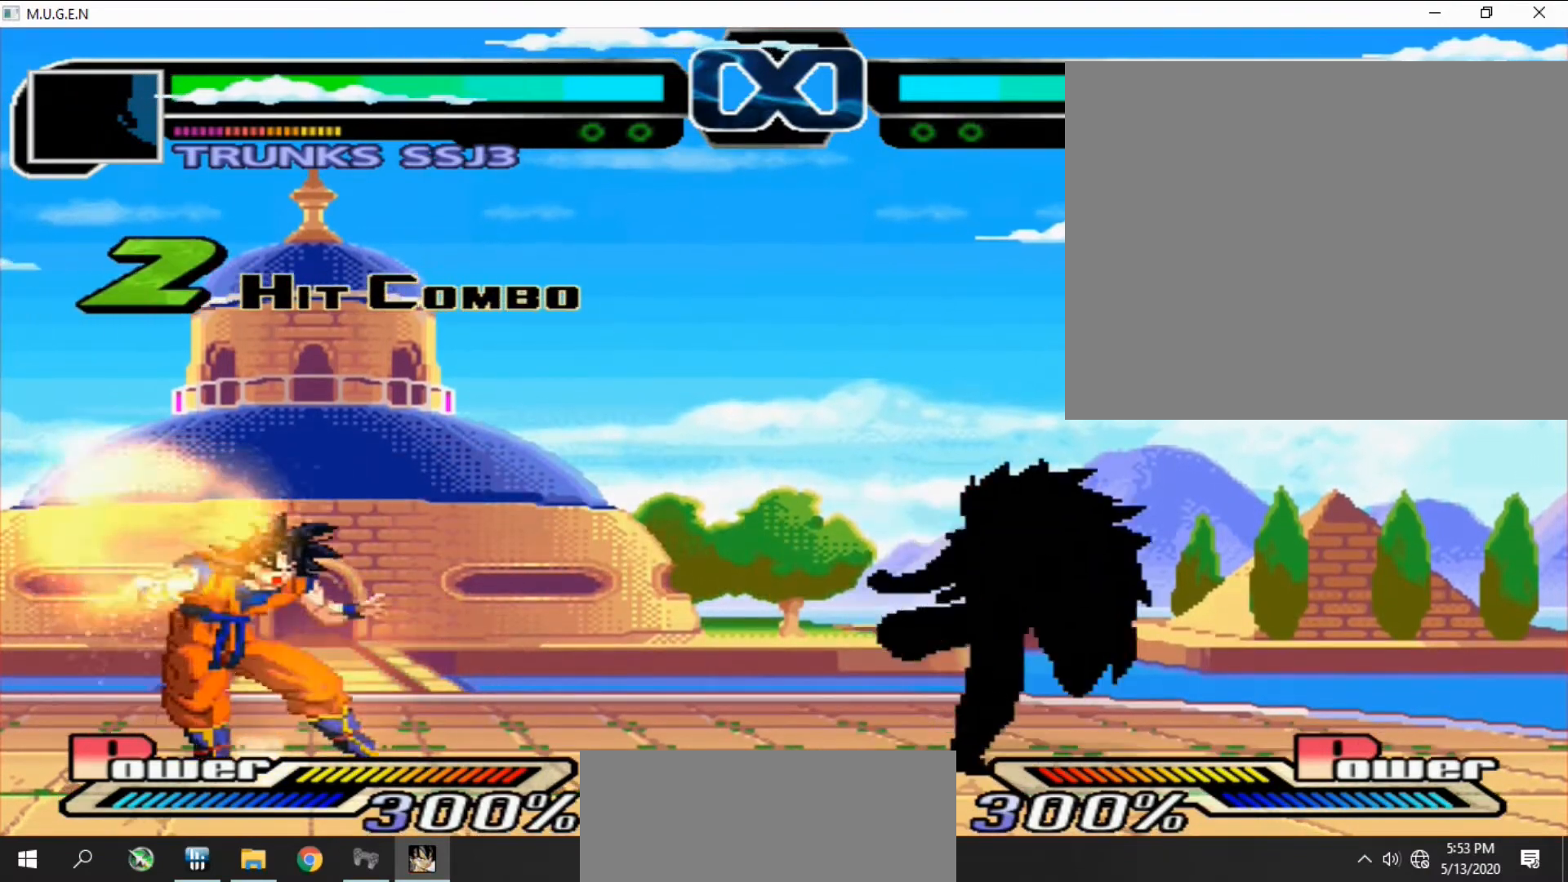
{"buttons": ["SQUARE"], "events": [[33, "CIRCLE", "up"], [33, "SQUARE", "up"], [100, "DPAD_UP", "down"], [100, "SQUARE", "down"], [167, "DPAD_UP", "up"], [167, "SQUARE", "up"], [233, "DPAD_UP", "down"], [233, "SQUARE", "down"], [267, "DPAD_UP", "up"], [267, "SQUARE", "up"], [333, "DPAD_UP", "down"], [367, "DPAD_UP", "up"], [400, "SQUARE", "down"], [433, "DPAD_UP", "down"], [433, "SQUARE", "up"], [467, "DPAD_UP", "up"], [500, "SQUARE", "down"]]}
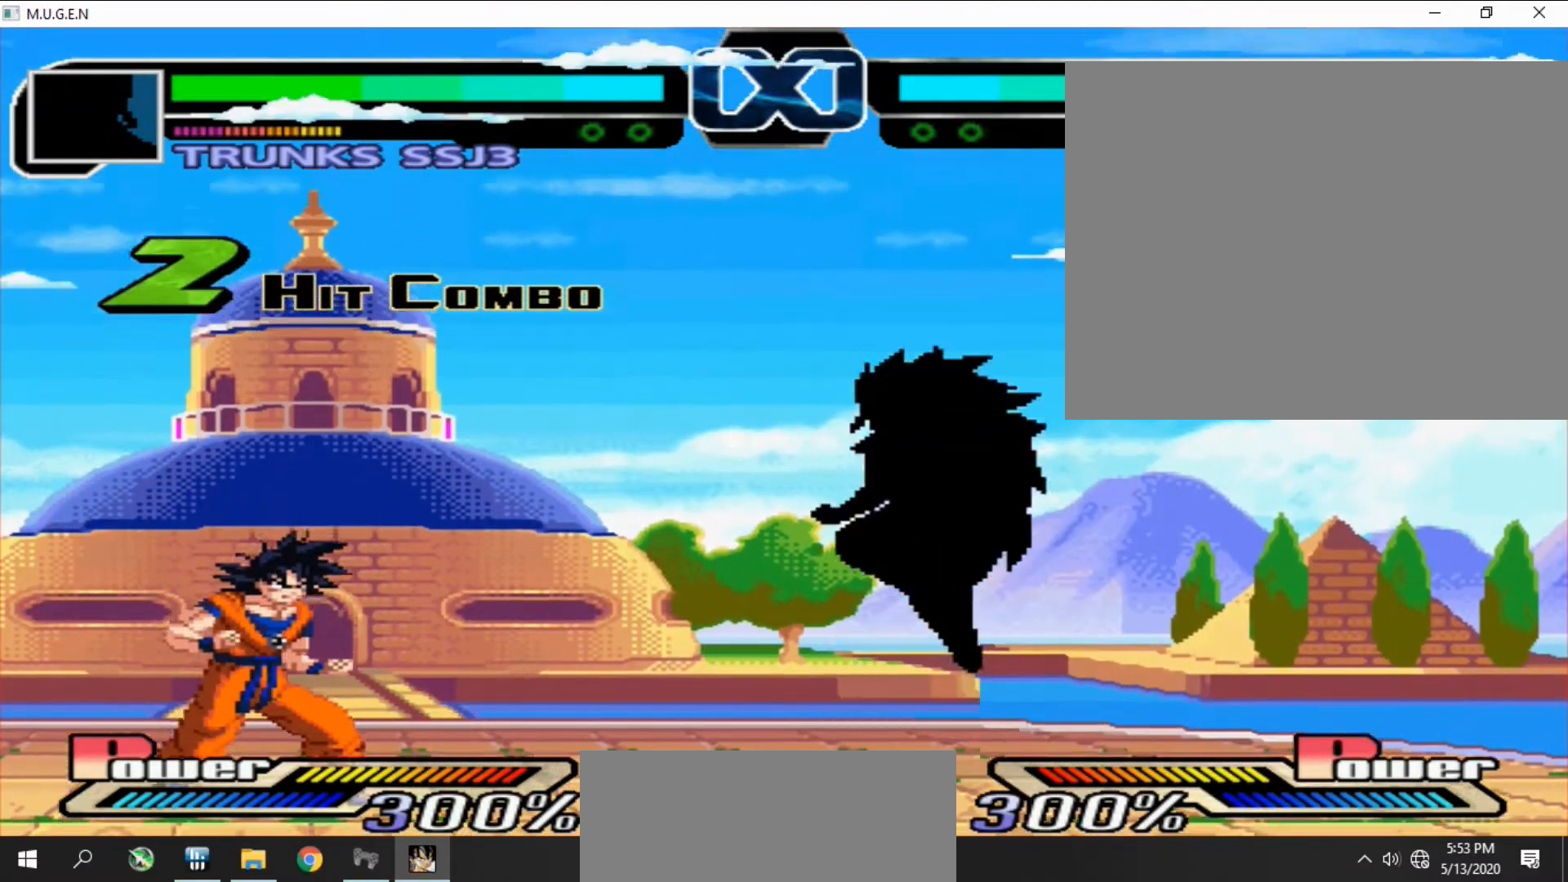
{"buttons": [], "events": [[33, "DPAD_UP", "down"], [33, "SQUARE", "up"], [67, "DPAD_UP", "up"], [133, "DPAD_UP", "down"], [167, "DPAD_UP", "up"], [233, "DPAD_UP", "down"], [267, "DPAD_UP", "up"]]}
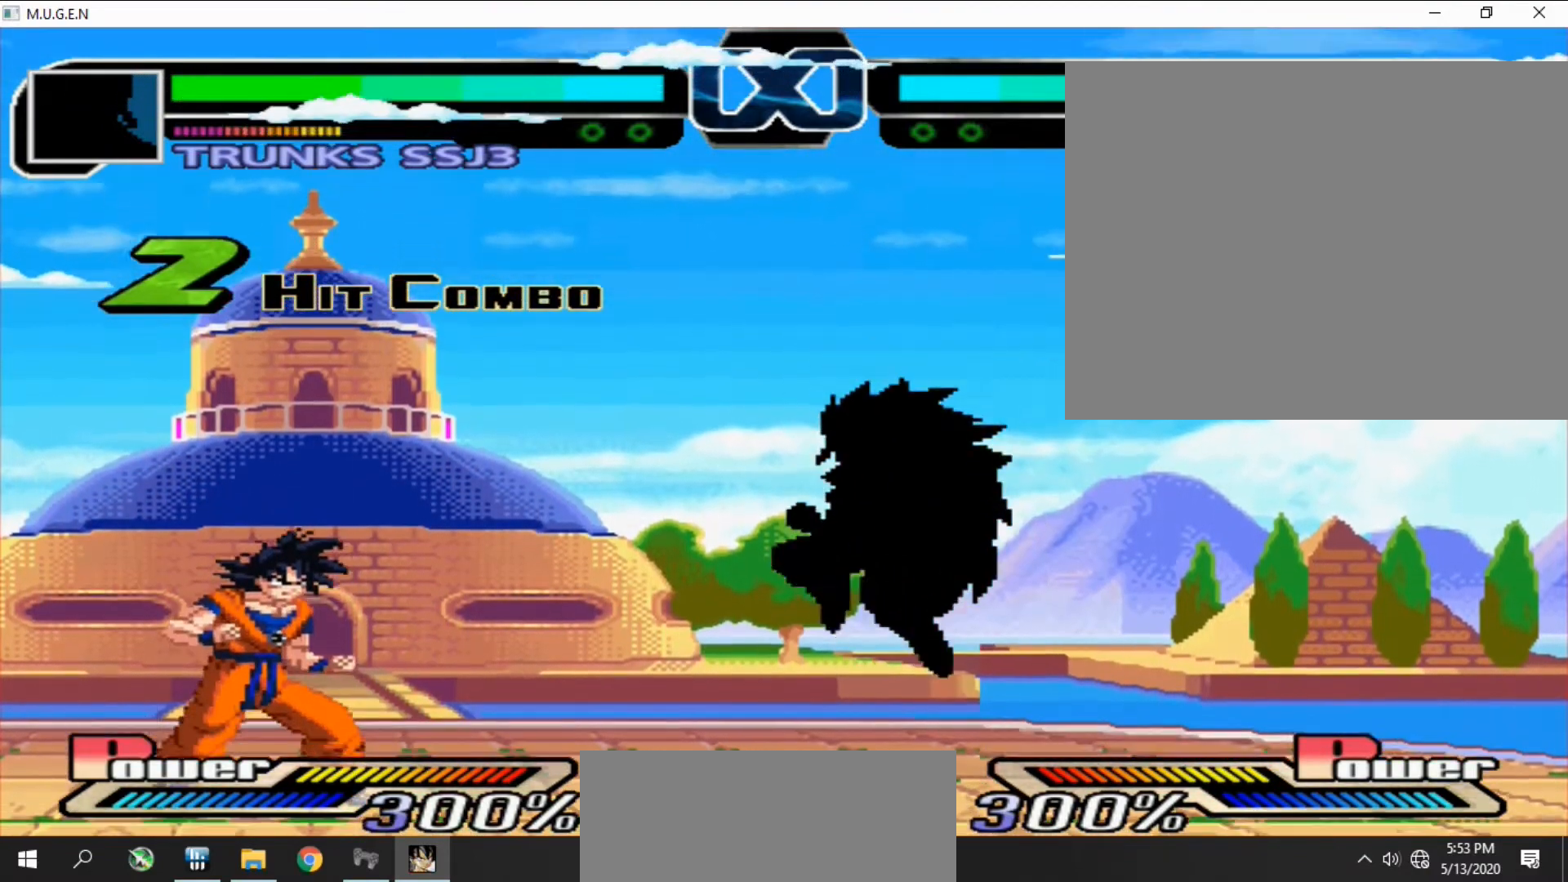
{"buttons": ["CROSS"], "events": [[433, "CROSS", "down"], [433, "TRIANGLE", "down"], [467, "CROSS", "up"], [467, "TRIANGLE", "up"], [500, "CROSS", "down"]]}
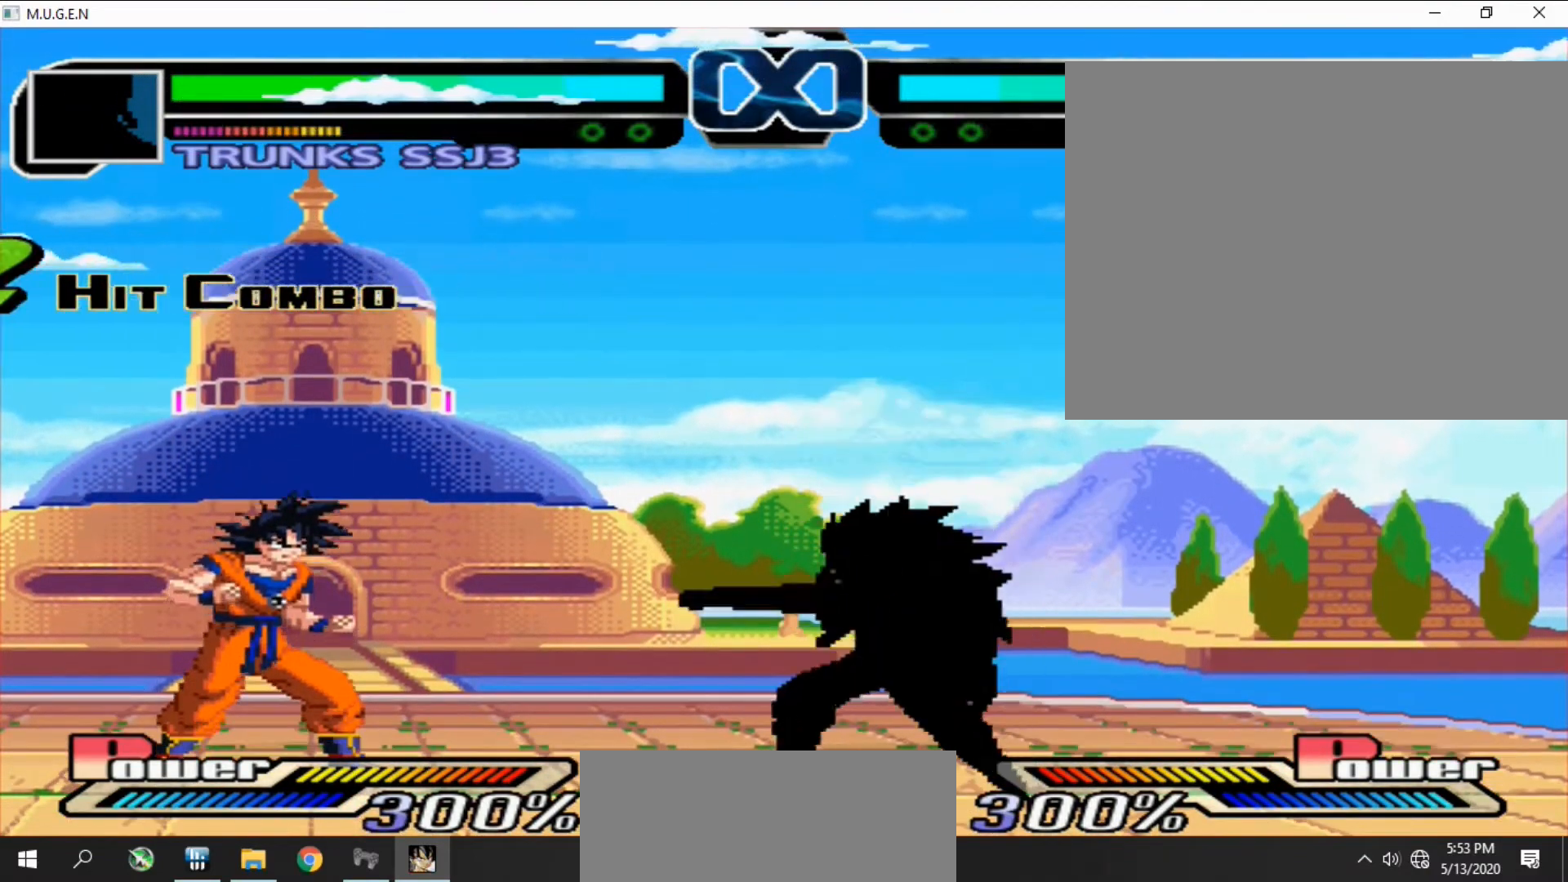
{"buttons": ["CROSS"], "events": [[33, "CROSS", "up"], [33, "TRIANGLE", "down"], [67, "CROSS", "down"], [67, "DPAD_UP", "down"], [67, "TRIANGLE", "up"], [100, "CROSS", "up"], [100, "DPAD_UP", "up"], [133, "CROSS", "down"], [133, "TRIANGLE", "down"], [167, "CROSS", "up"], [167, "DPAD_UP", "down"], [167, "TRIANGLE", "up"], [200, "CROSS", "down"], [200, "DPAD_UP", "up"], [233, "CROSS", "up"], [233, "TRIANGLE", "down"], [267, "CROSS", "down"], [267, "DPAD_UP", "down"], [267, "TRIANGLE", "up"], [300, "CROSS", "up"], [300, "DPAD_UP", "up"], [367, "CROSS", "down"], [367, "DPAD_UP", "down"], [400, "CROSS", "up"], [400, "DPAD_UP", "up"], [433, "CROSS", "down"], [467, "CROSS", "up"], [467, "DPAD_UP", "down"], [467, "TRIANGLE", "down"], [500, "CROSS", "down"], [500, "DPAD_UP", "up"], [500, "TRIANGLE", "up"]]}
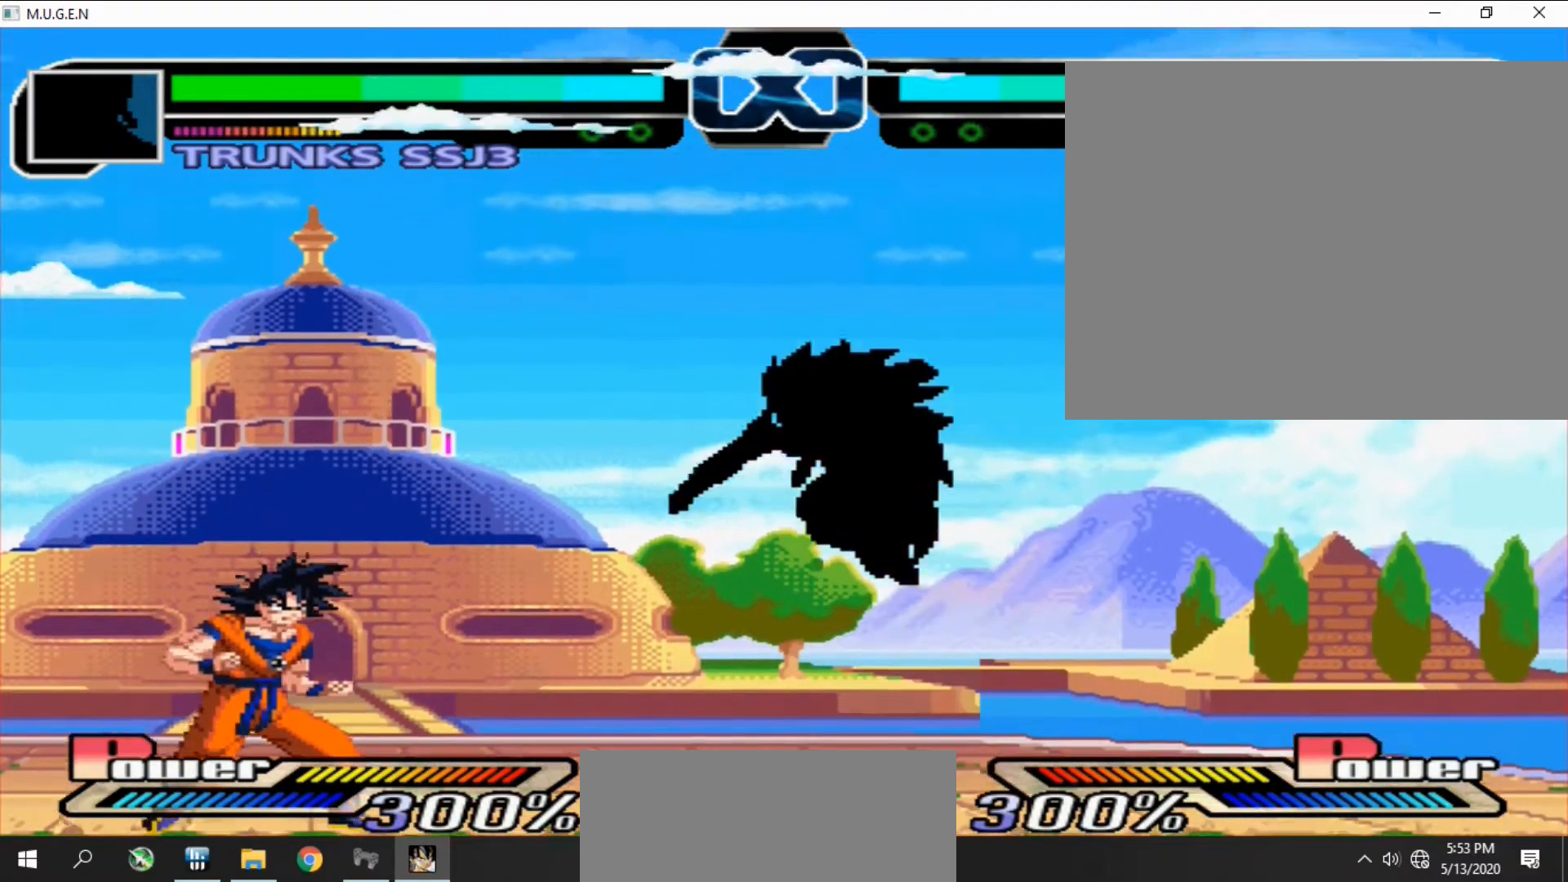
{"buttons": [], "events": [[33, "CROSS", "up"], [67, "DPAD_UP", "down"], [100, "DPAD_UP", "up"], [133, "CROSS", "down"], [133, "TRIANGLE", "down"], [167, "CROSS", "up"], [167, "DPAD_UP", "down"], [167, "TRIANGLE", "up"], [200, "CROSS", "down"], [200, "DPAD_UP", "up"], [233, "CROSS", "up"], [233, "TRIANGLE", "down"], [267, "DPAD_LEFT", "down"], [267, "DPAD_UP", "down"], [267, "TRIANGLE", "up"], [300, "DPAD_LEFT", "up"], [300, "DPAD_UP", "up"], [367, "DPAD_LEFT", "down"], [367, "TRIANGLE", "down"], [400, "DPAD_LEFT", "up"], [400, "TRIANGLE", "up"], [433, "DPAD_LEFT", "down"], [467, "DPAD_LEFT", "up"]]}
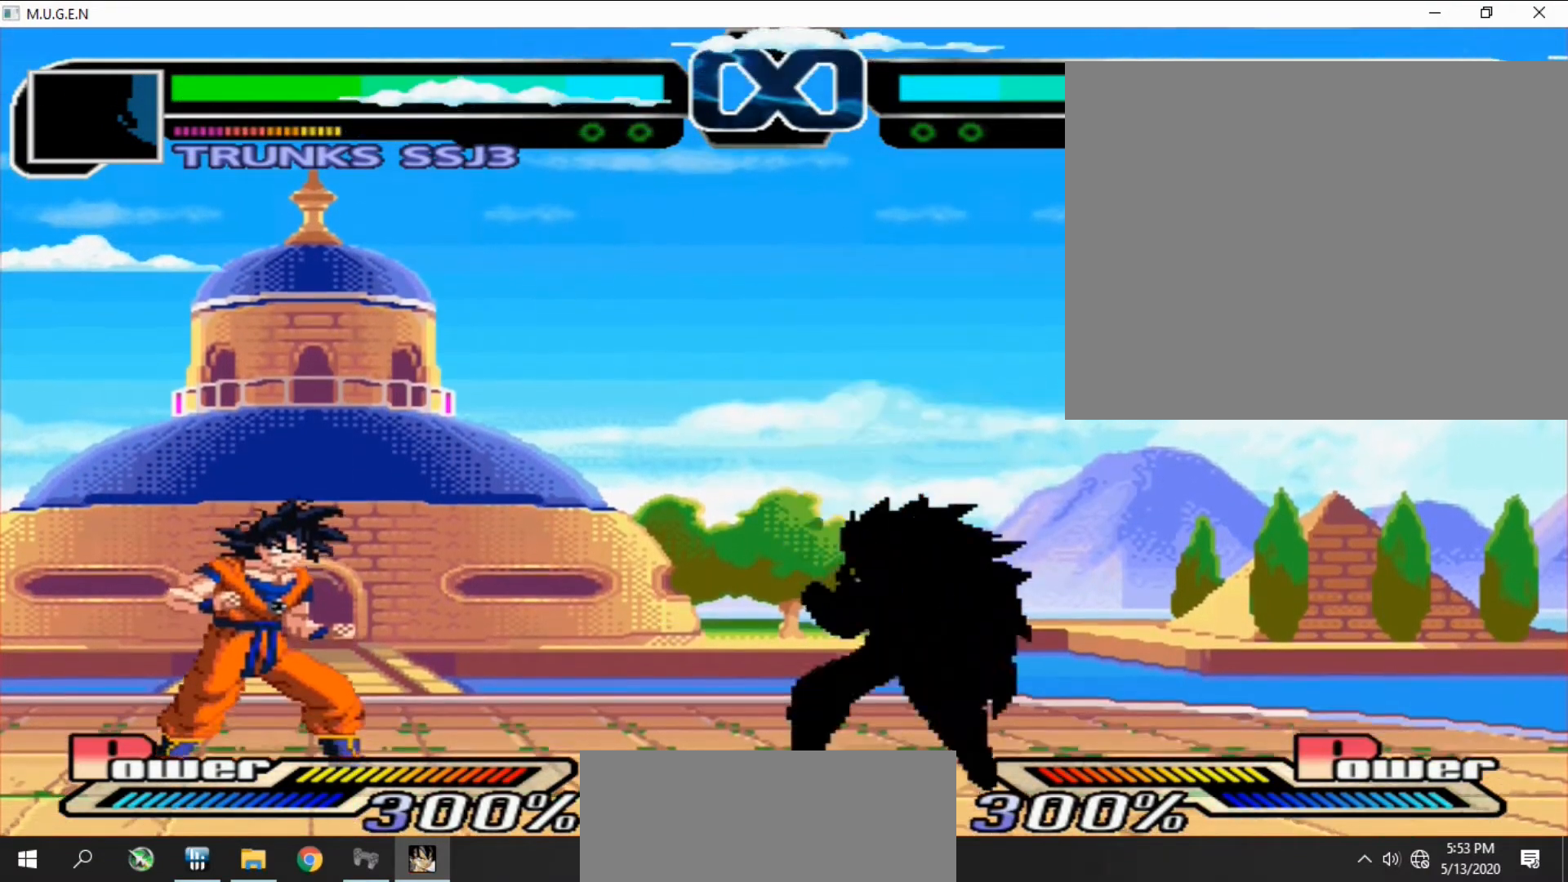
{"buttons": [], "events": [[33, "DPAD_LEFT", "down"], [67, "DPAD_LEFT", "up"]]}
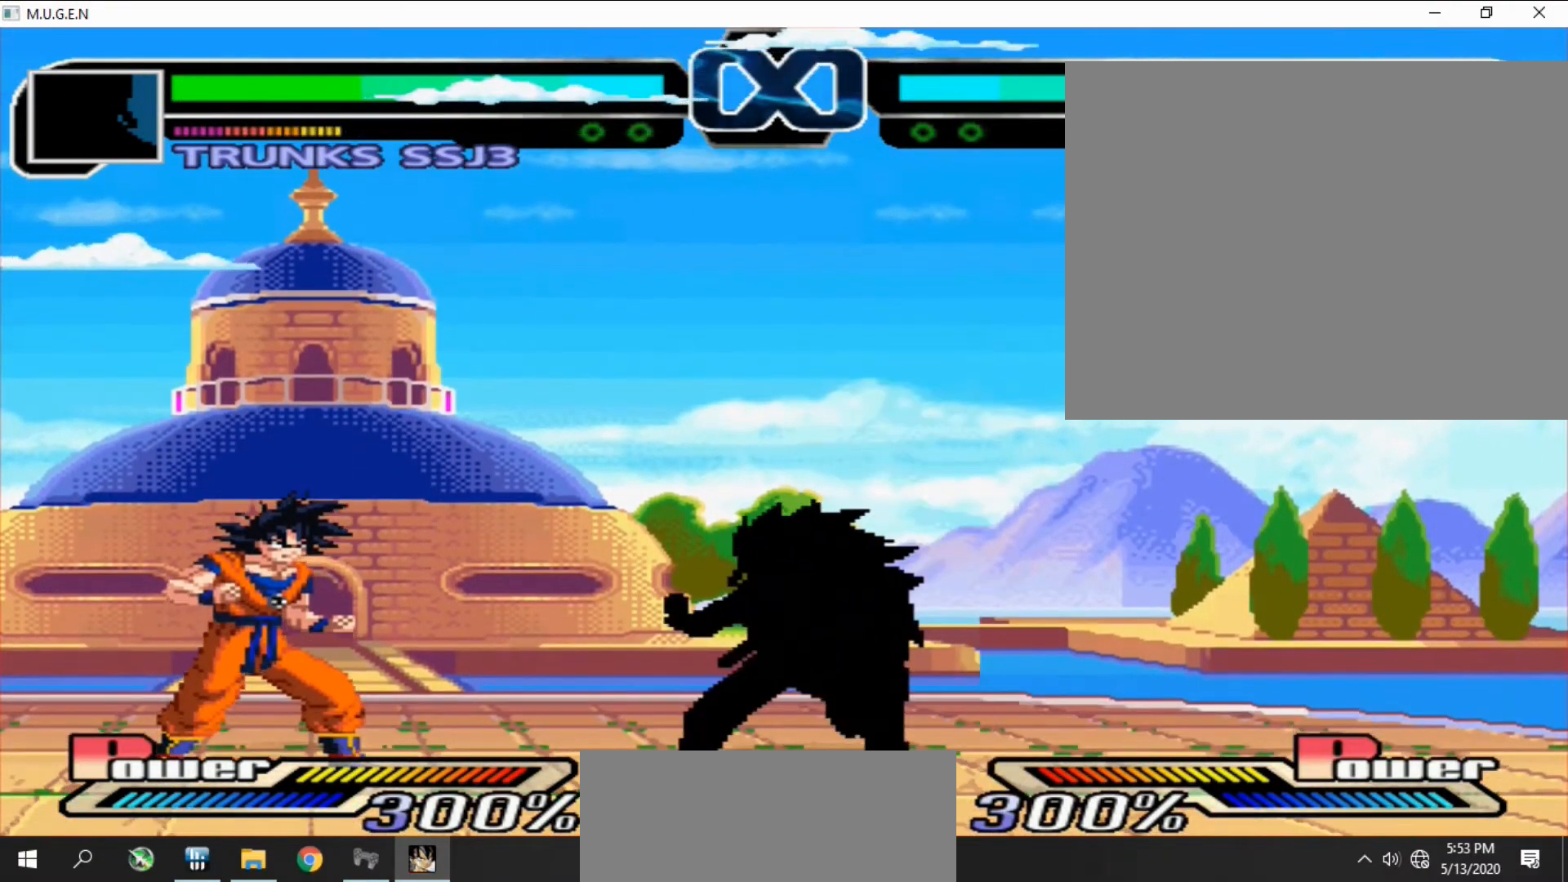
{"buttons": [], "events": []}
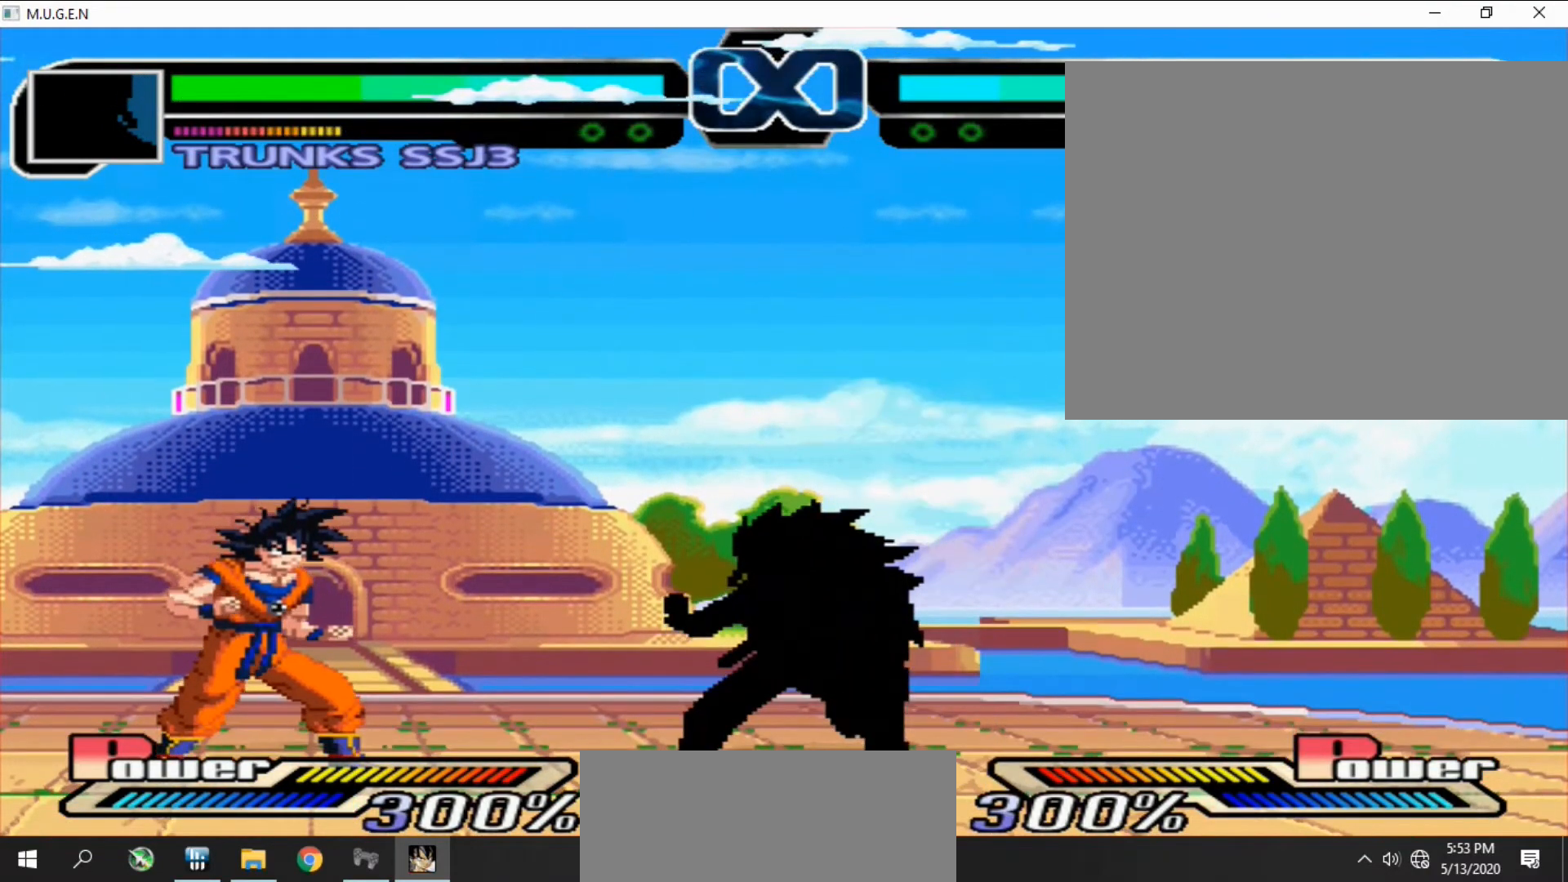
{"buttons": [], "events": []}
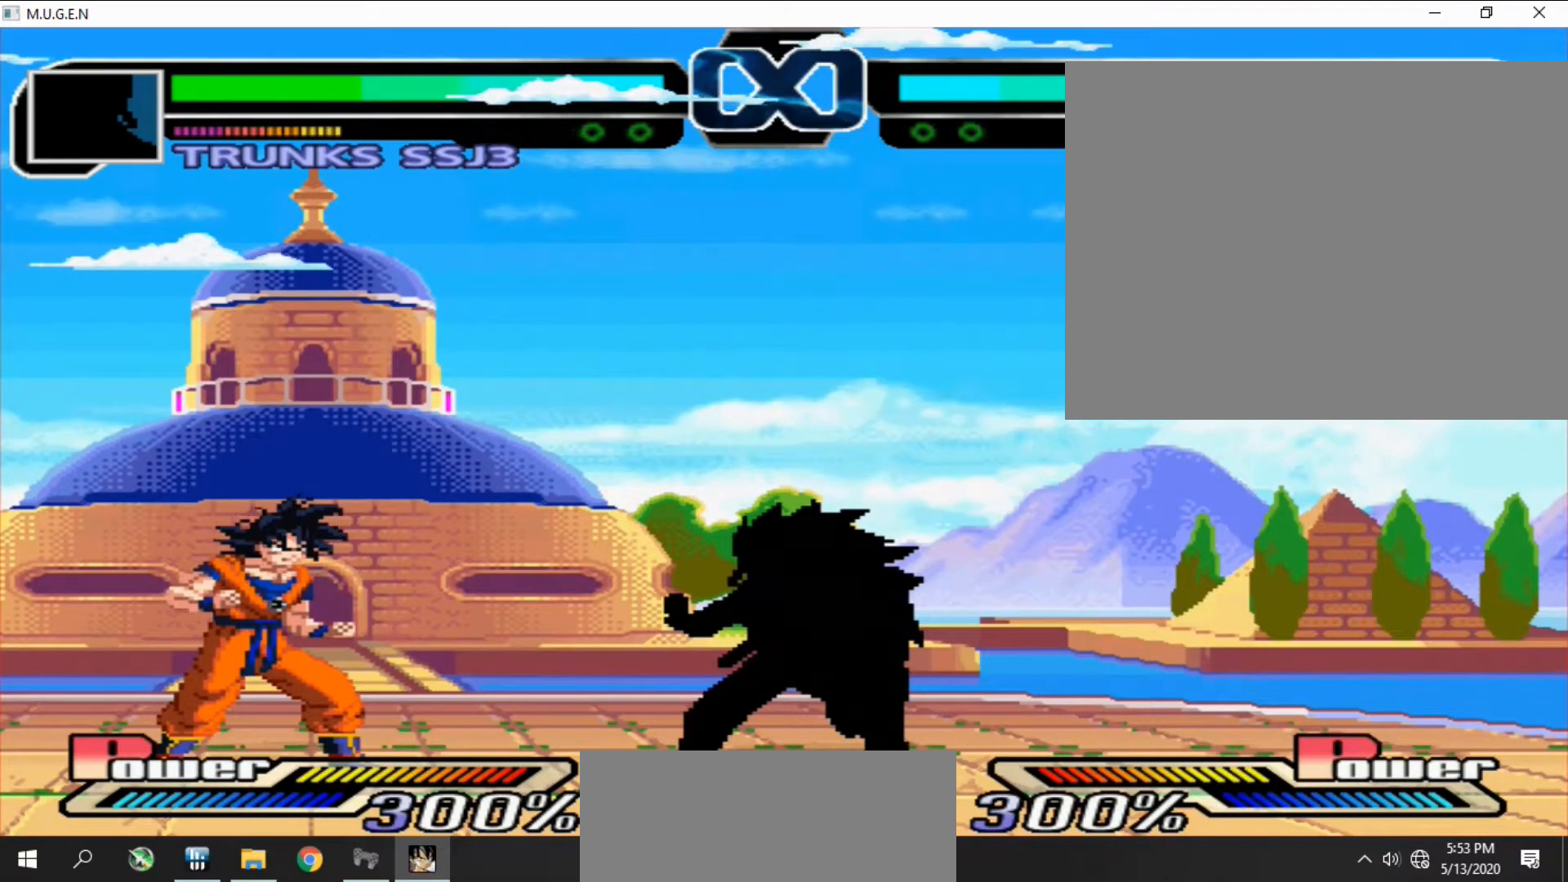
{"buttons": [], "events": []}
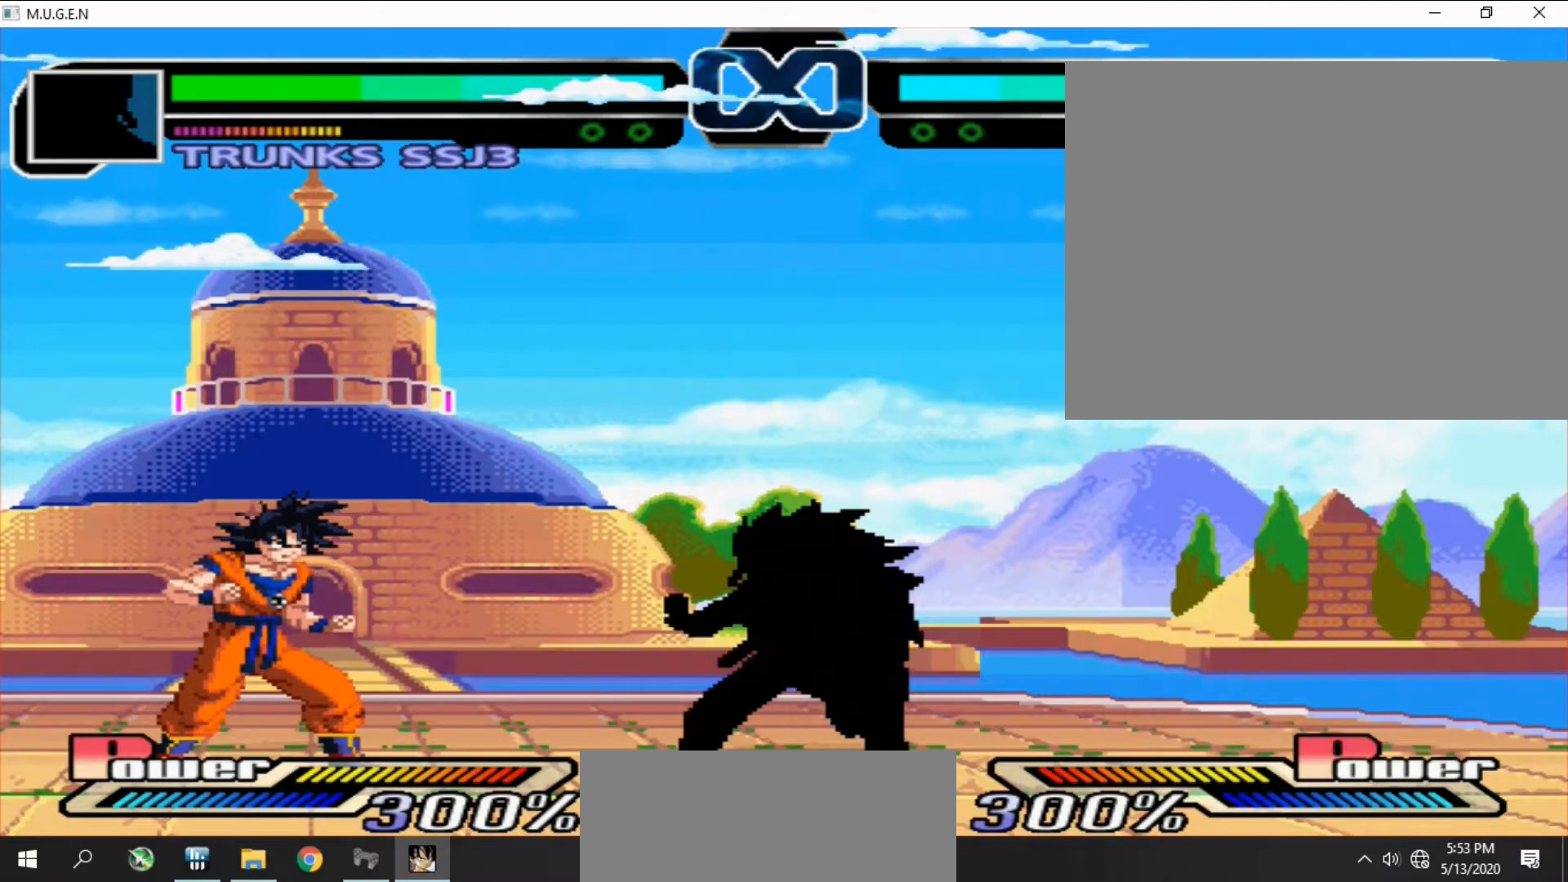
{"buttons": [], "events": []}
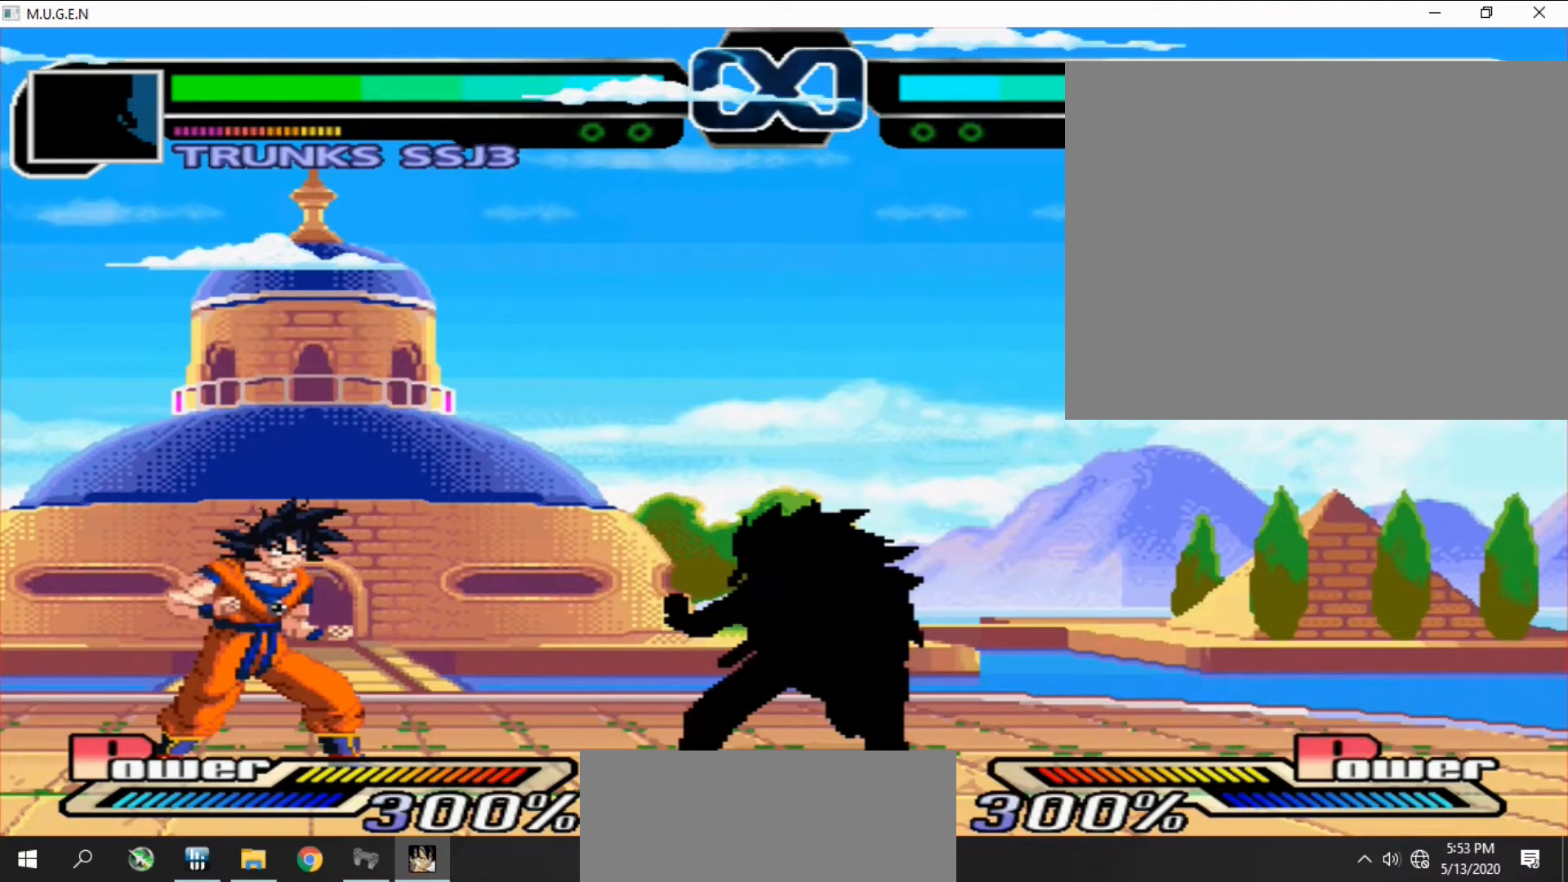
{"buttons": ["L2"], "events": [[100, "L1", "down"], [133, "L1", "up"], [200, "L1", "down"], [233, "L1", "up"], [500, "L2", "down"]]}